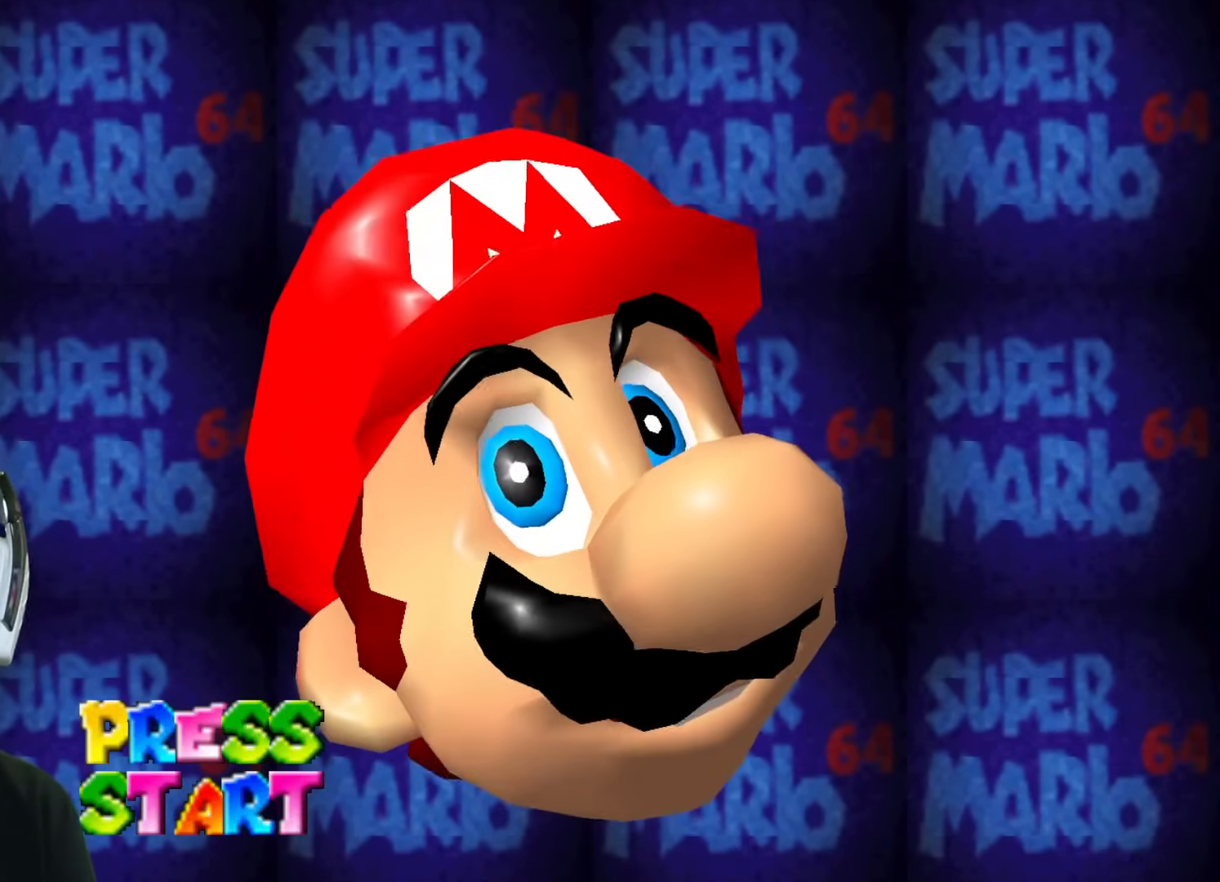
Gameplay with a controller (Nintendo layout); each line is a JSON object with the inputs held at the frame after it. "events" lists button and stick changes between this image and that frame as [ms after this image, input, new state], when the widget could be followed in between. Not read: L1 L3 R1 R3.
{"buttons": ["START"], "left_stick": "center", "events": [[434, "START", "down"]]}
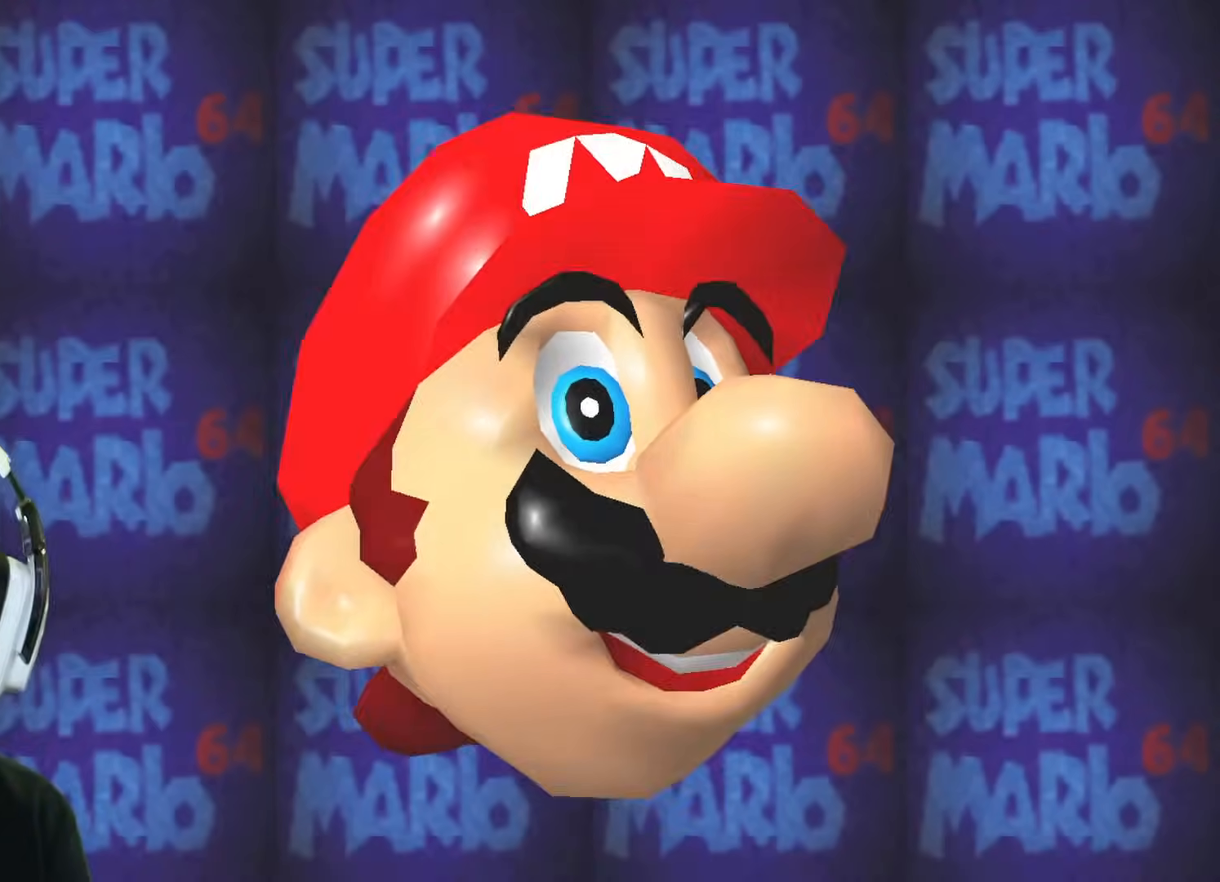
{"buttons": [], "left_stick": "center", "events": [[117, "START", "up"]]}
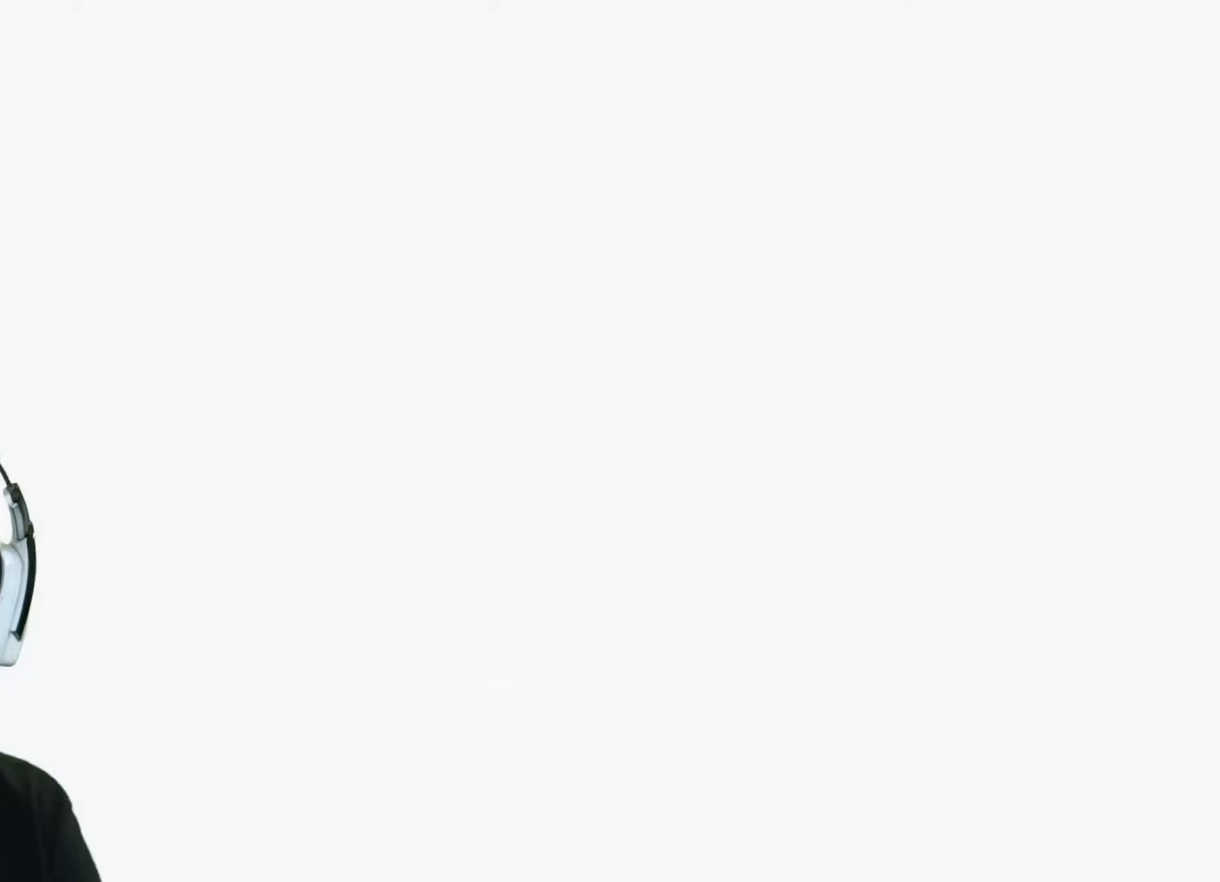
{"buttons": [], "left_stick": "center", "events": []}
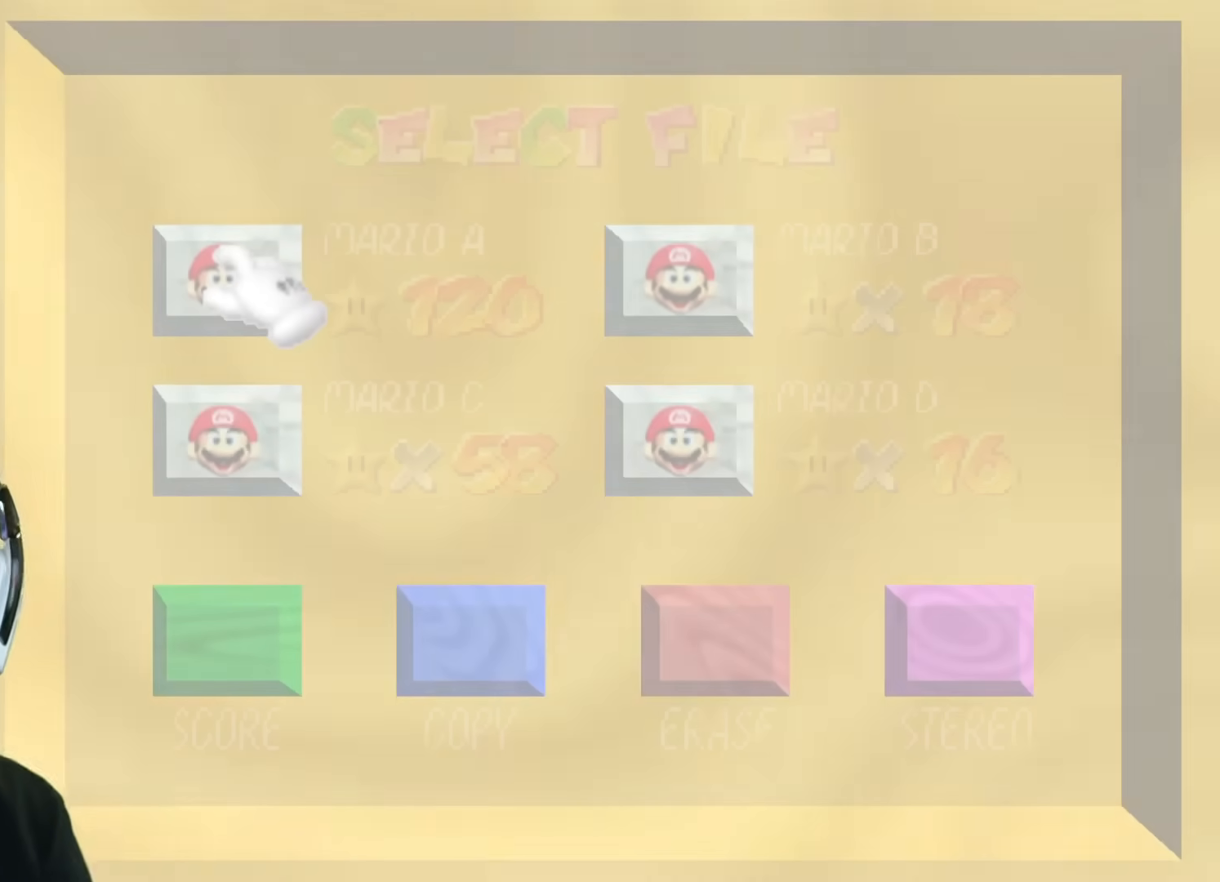
{"buttons": [], "left_stick": "center", "events": []}
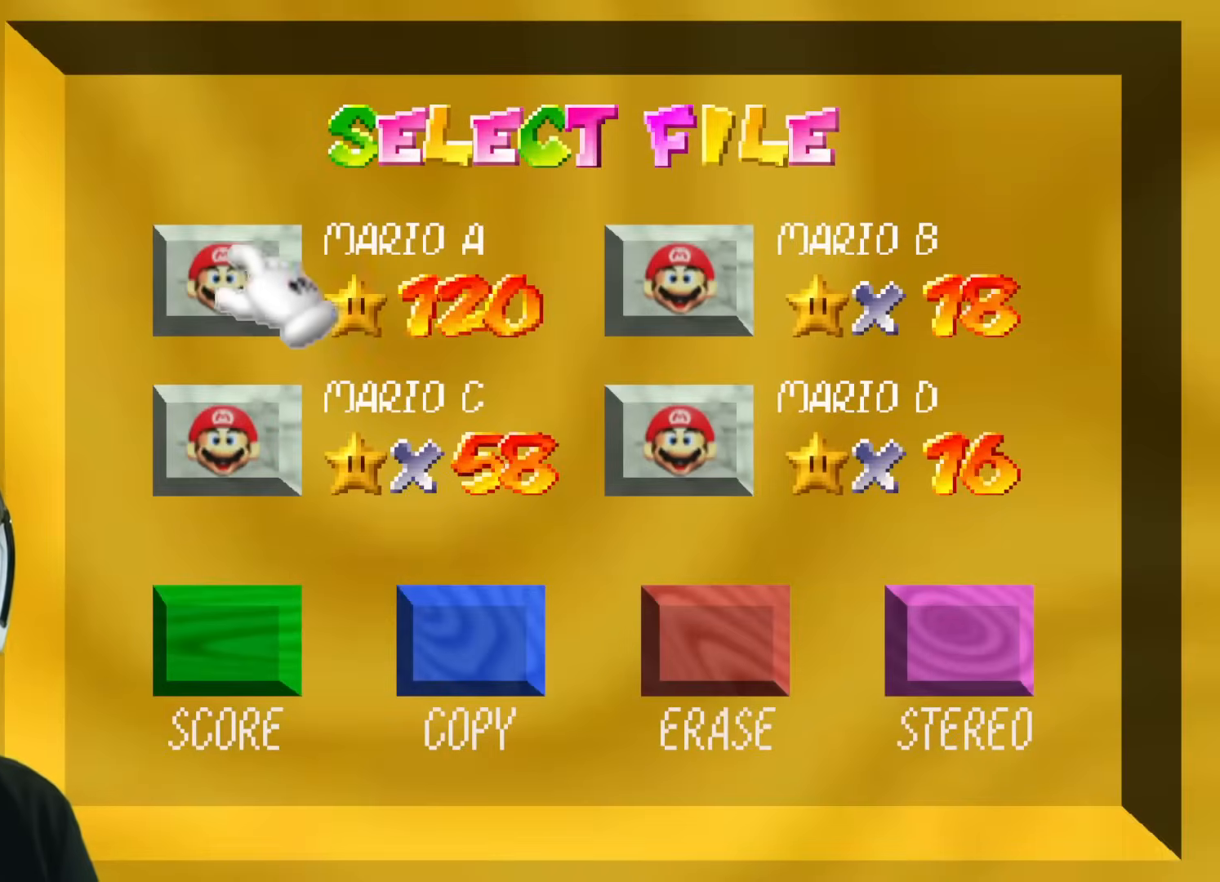
{"buttons": [], "left_stick": "down", "events": [[17, "left_stick", "right"], [468, "left_stick", "down"]]}
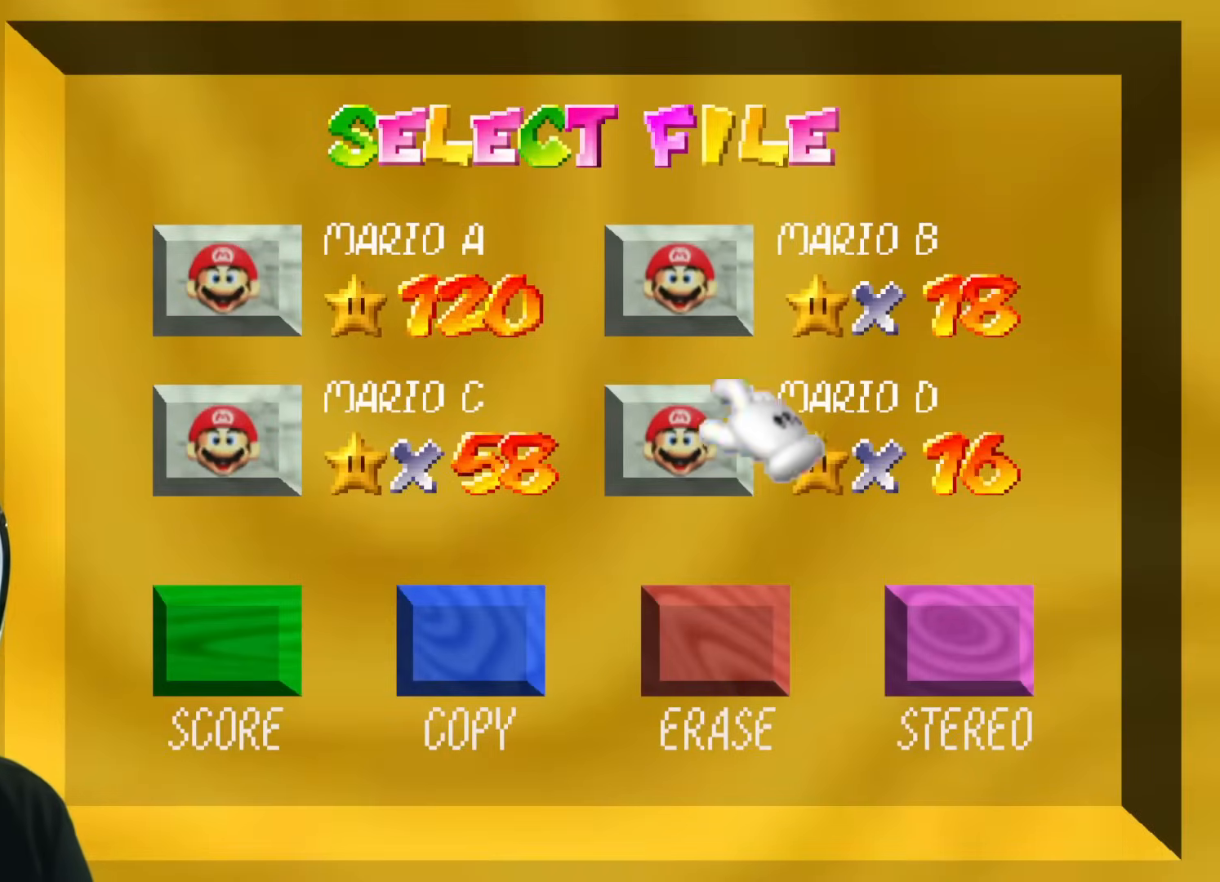
{"buttons": [], "left_stick": "up-left", "events": [[83, "left_stick", "down-left"], [217, "left_stick", "left"], [417, "left_stick", "up-left"]]}
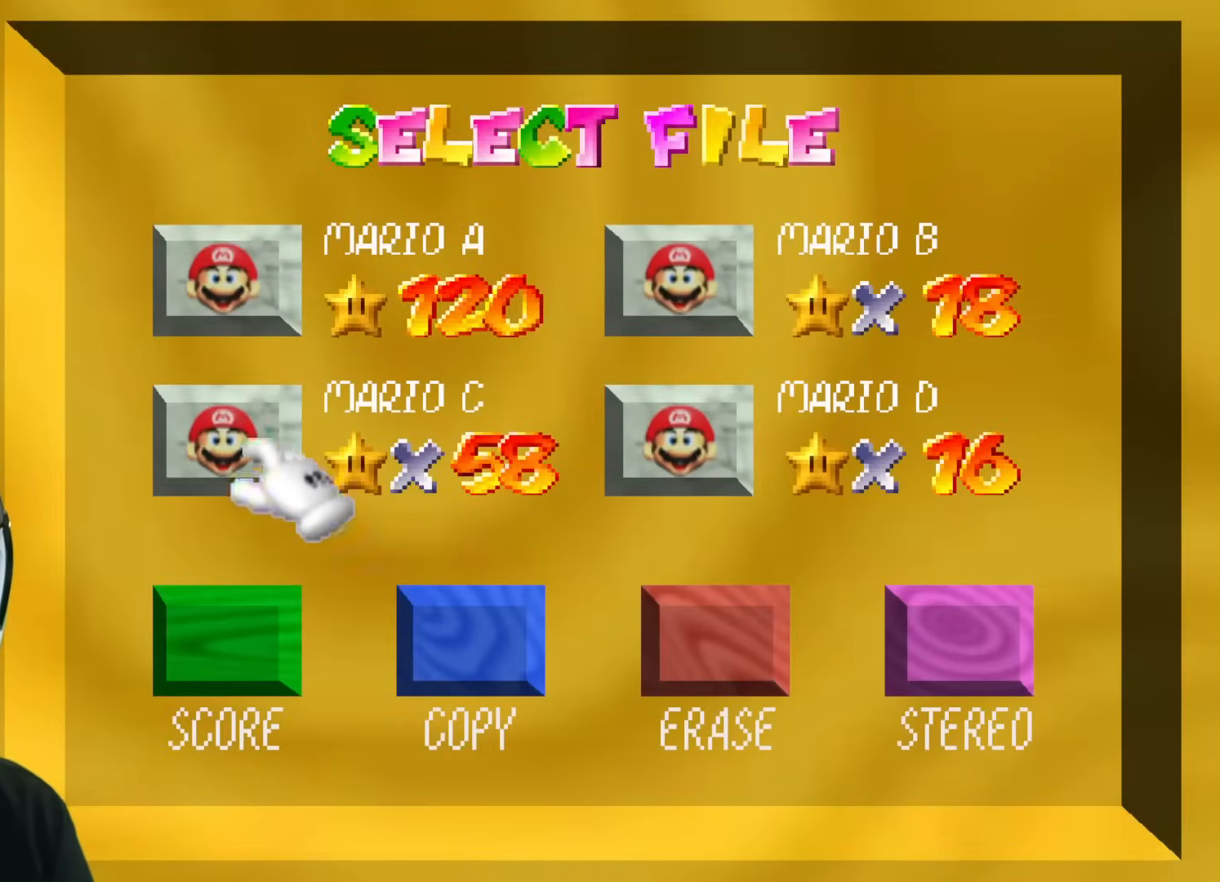
{"buttons": [], "left_stick": "right", "events": [[167, "left_stick", "up-right"], [267, "left_stick", "right"]]}
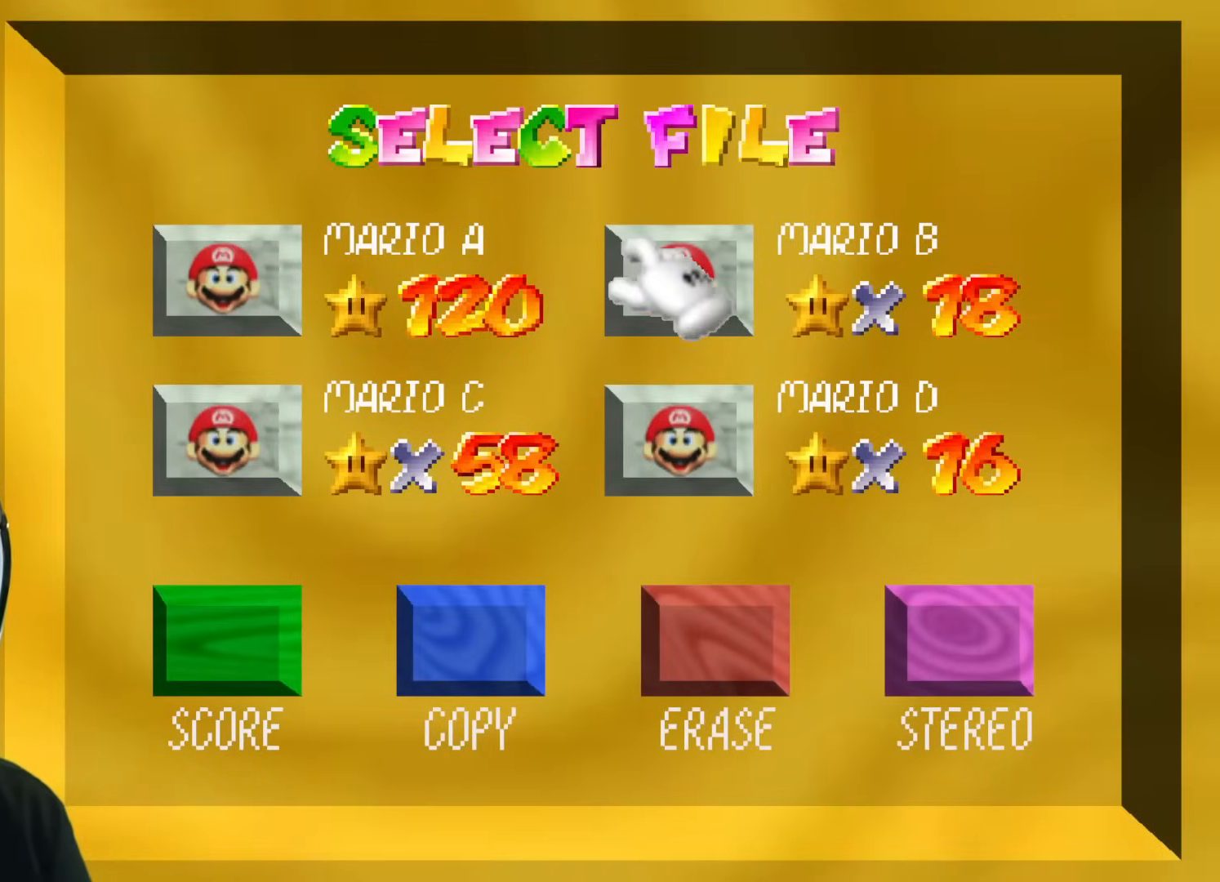
{"buttons": [], "left_stick": "up-left", "events": [[83, "left_stick", "down"], [150, "left_stick", "down-left"], [334, "left_stick", "up-left"]]}
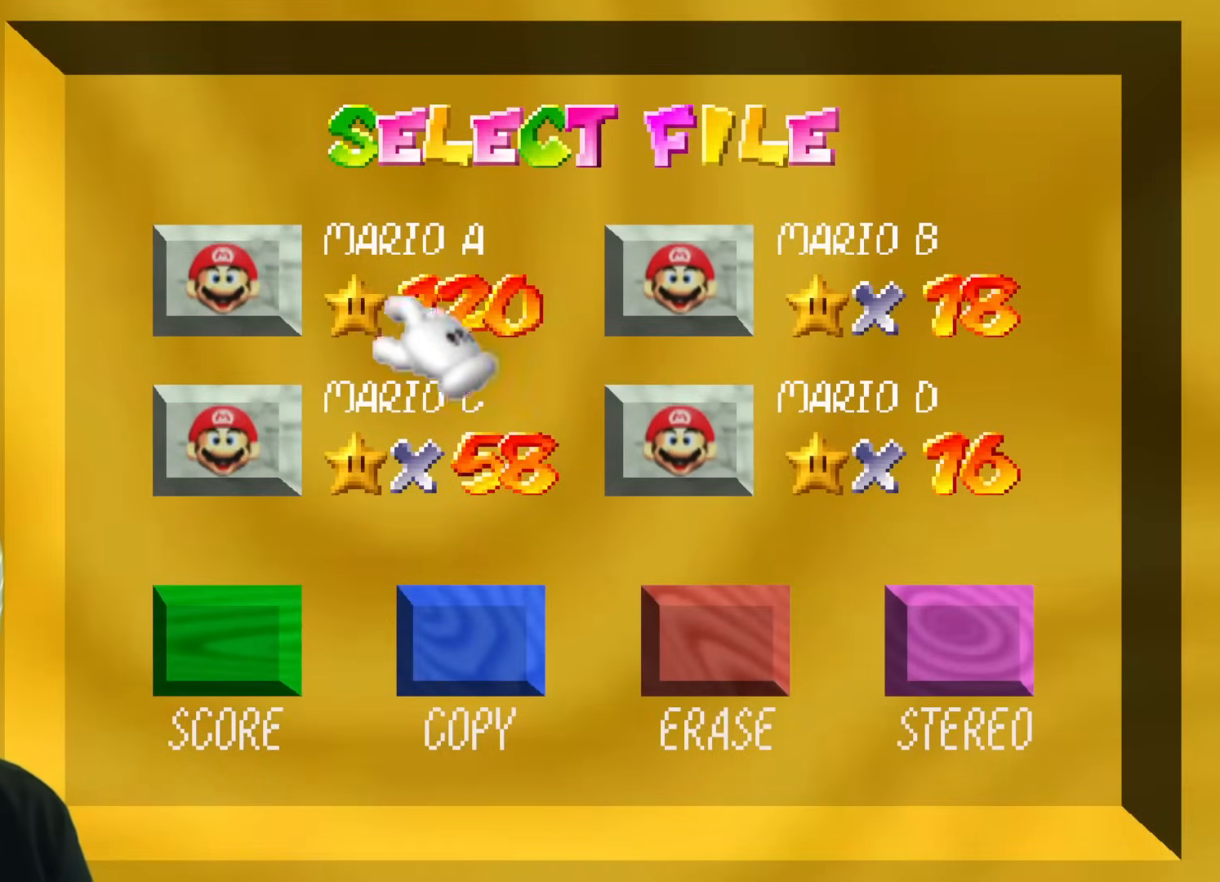
{"buttons": [], "left_stick": "down-left", "events": [[34, "left_stick", "up-right"], [117, "left_stick", "right"], [367, "left_stick", "down"], [434, "left_stick", "down-left"]]}
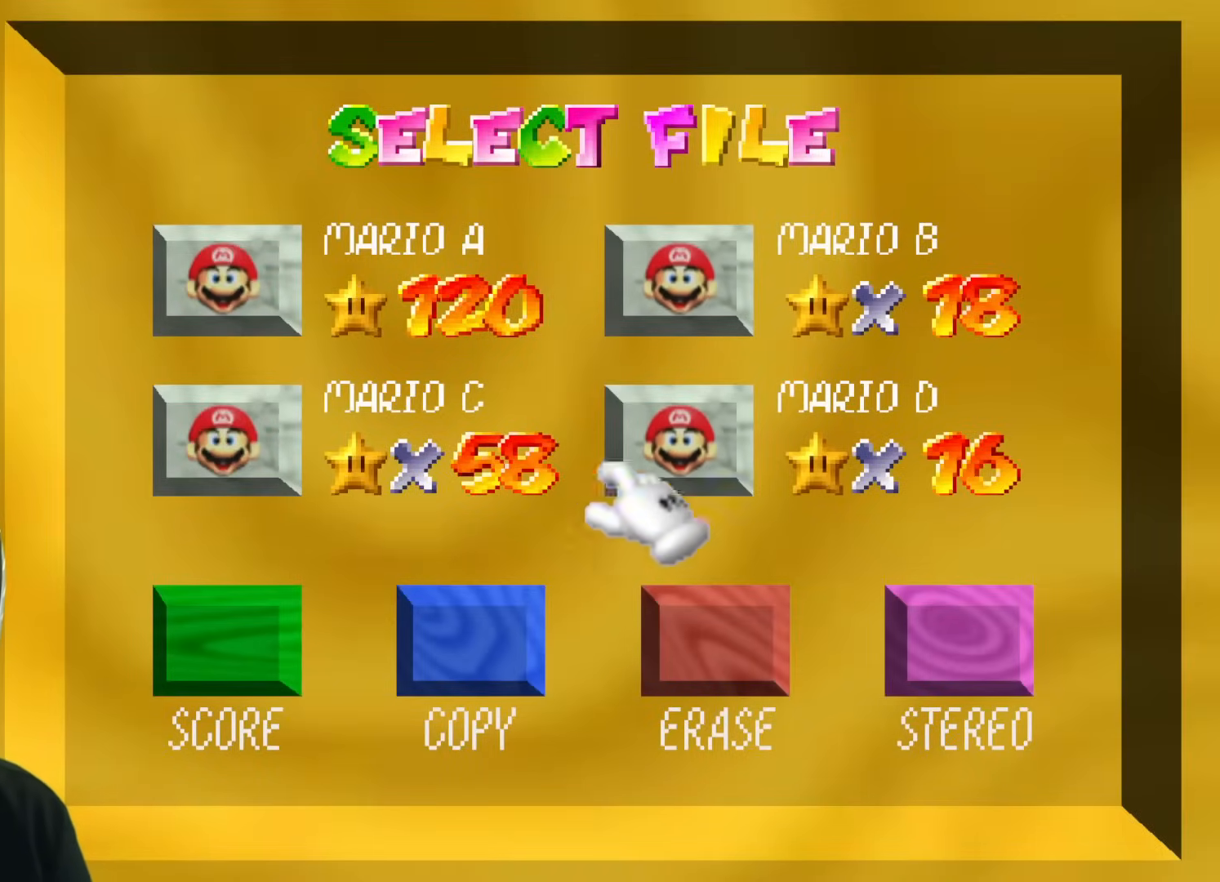
{"buttons": [], "left_stick": "right", "events": [[167, "left_stick", "up-left"], [284, "left_stick", "up-right"], [450, "left_stick", "right"]]}
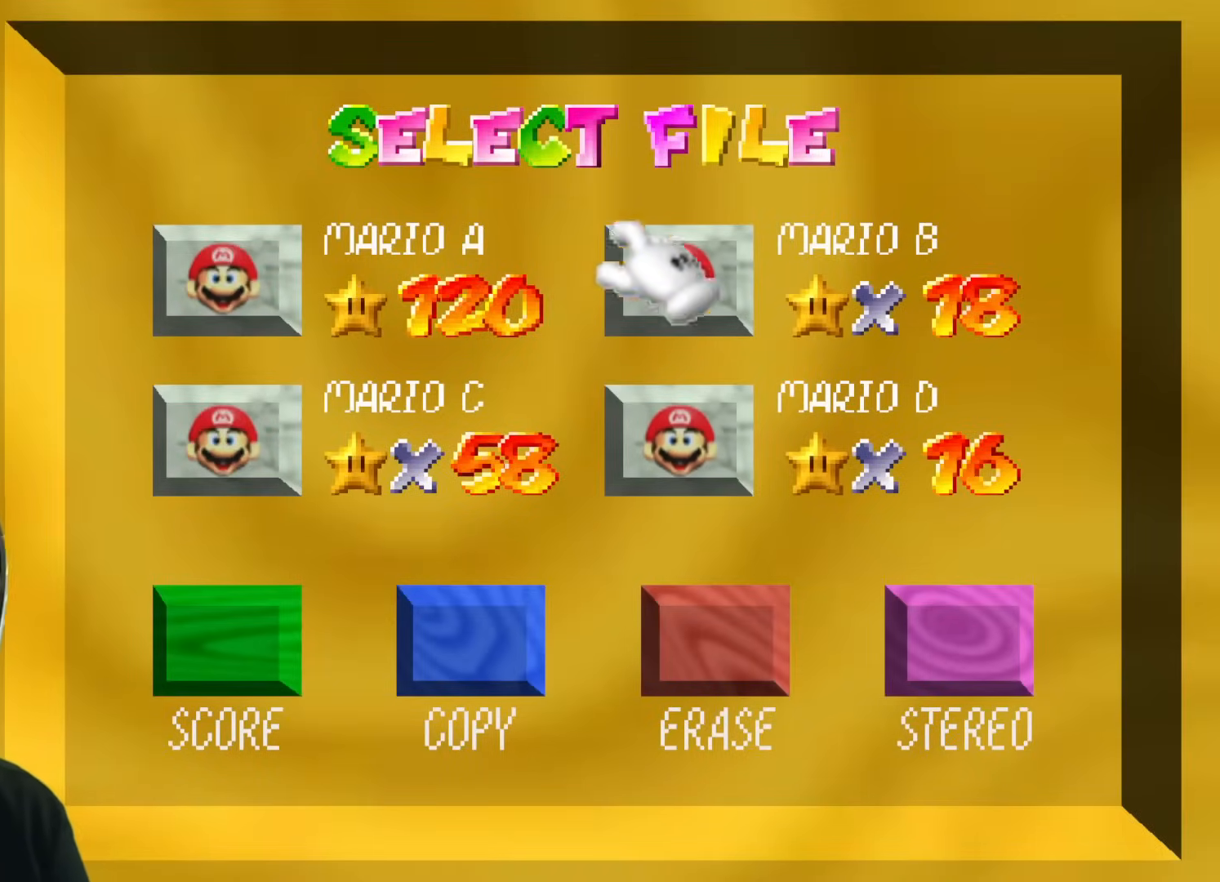
{"buttons": [], "left_stick": "center", "events": [[17, "left_stick", "down-right"], [134, "left_stick", "center"], [251, "left_stick", "left"], [334, "left_stick", "center"]]}
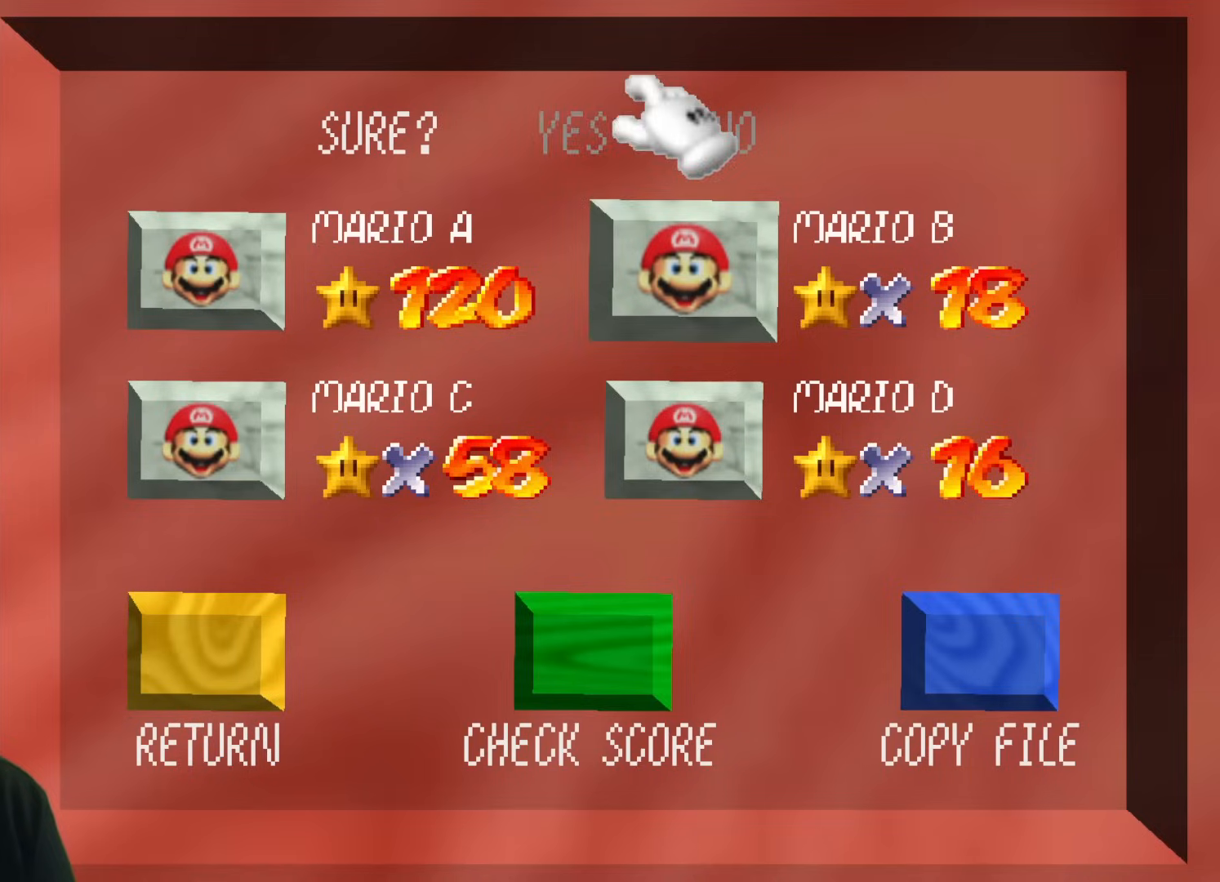
{"buttons": [], "left_stick": "right", "events": [[83, "left_stick", "left"], [200, "left_stick", "center"], [484, "left_stick", "right"]]}
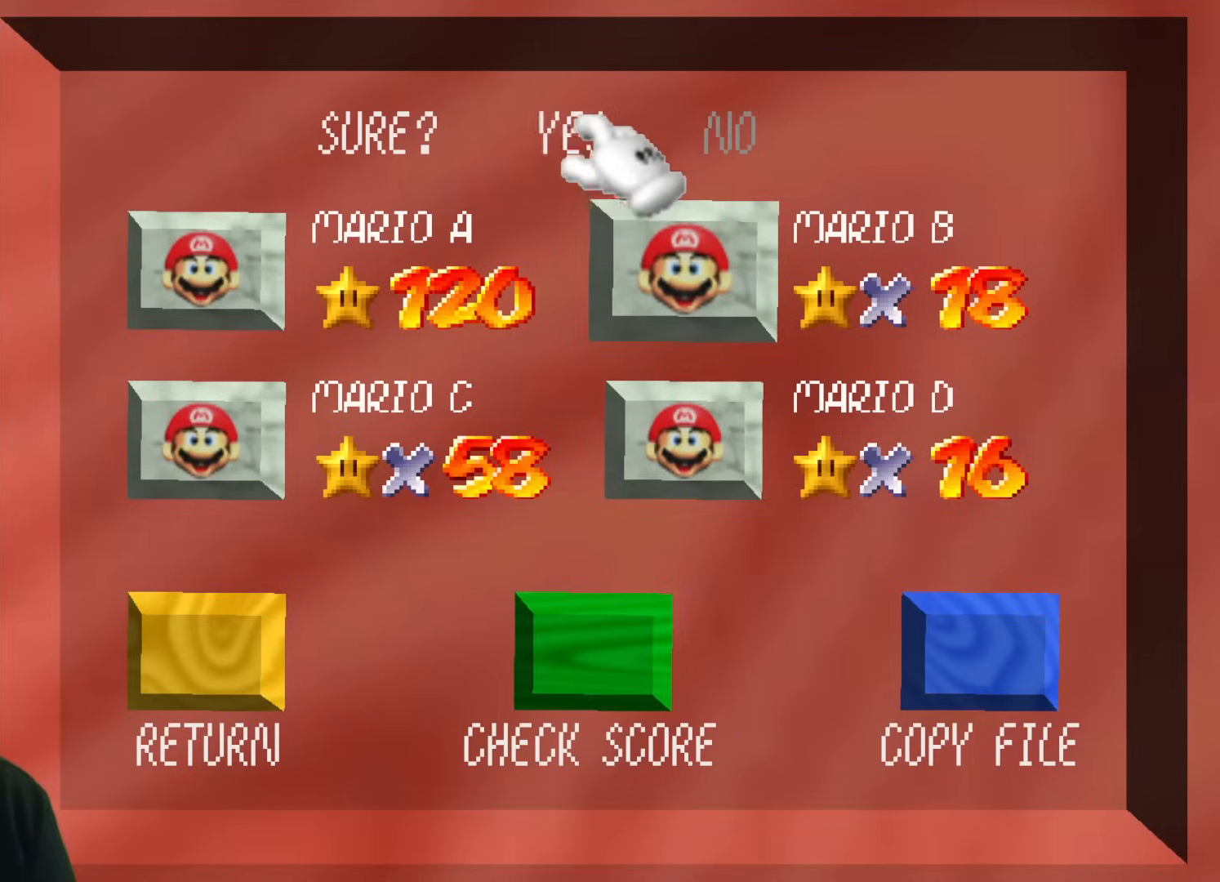
{"buttons": [], "left_stick": "center", "events": [[50, "left_stick", "center"], [317, "B", "down"], [468, "B", "up"]]}